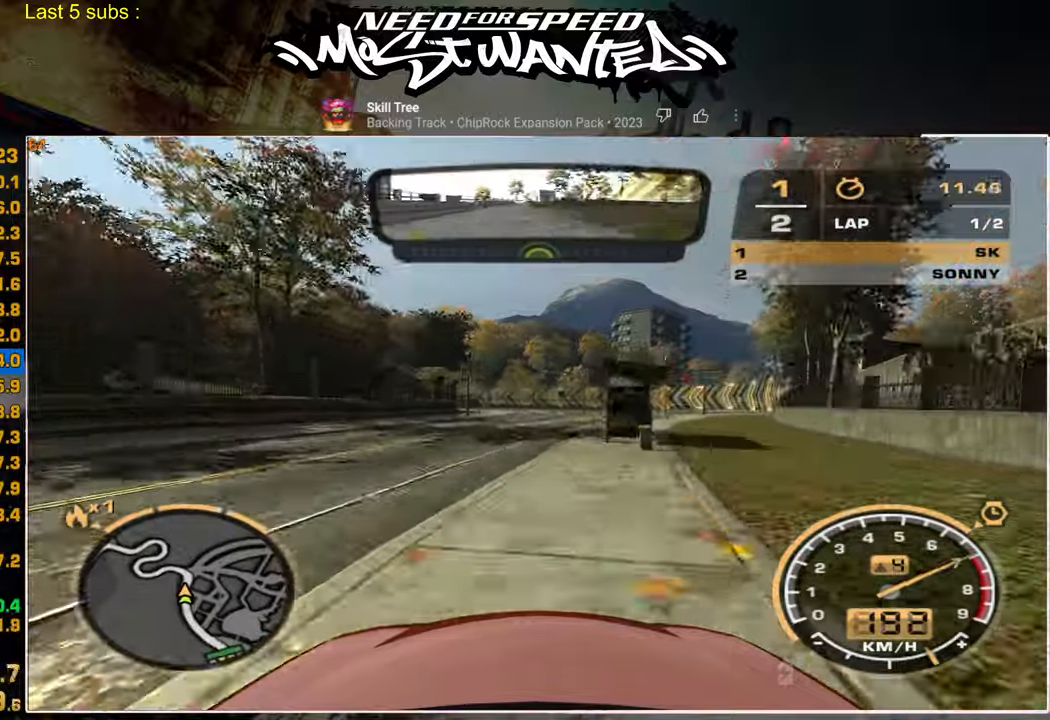
Gameplay with a controller (PlayStation layout); each line is a JSON object with the inputs held at the frame after it. "events" lists button and stick changes between this image and that frame as [ms after this image, input, new state], when the widget could be followed in between.
{"buttons": ["R2"], "left_stick": "center", "right_stick": "center", "events": []}
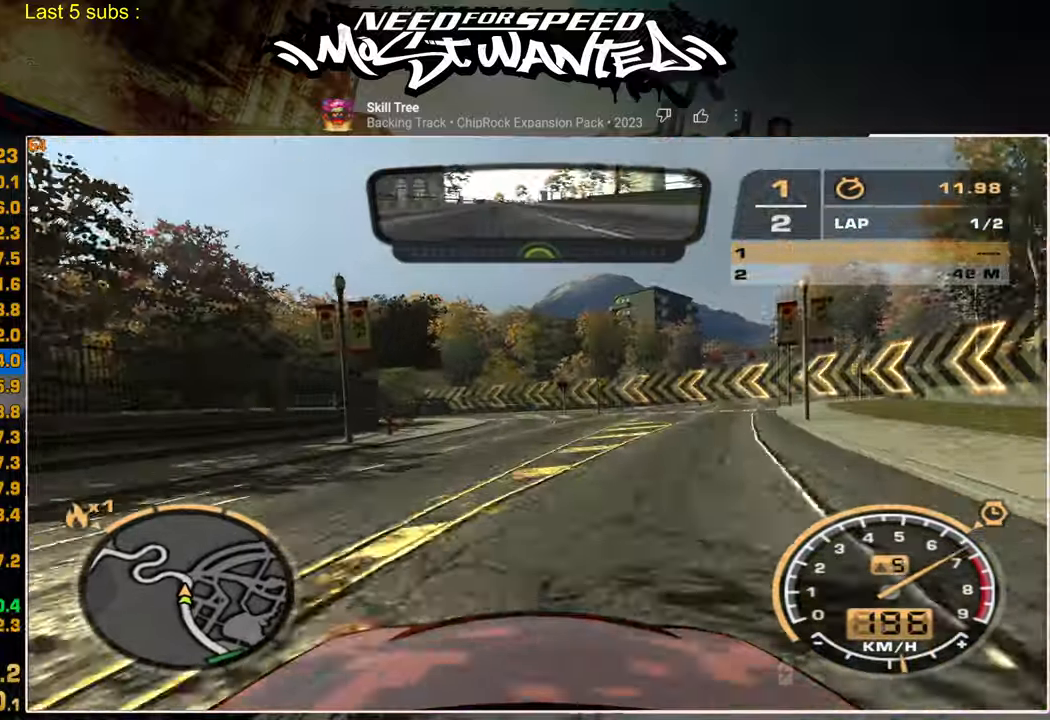
{"buttons": ["L2"], "left_stick": "center", "right_stick": "center", "events": [[400, "L2", "down"], [484, "R2", "up"]]}
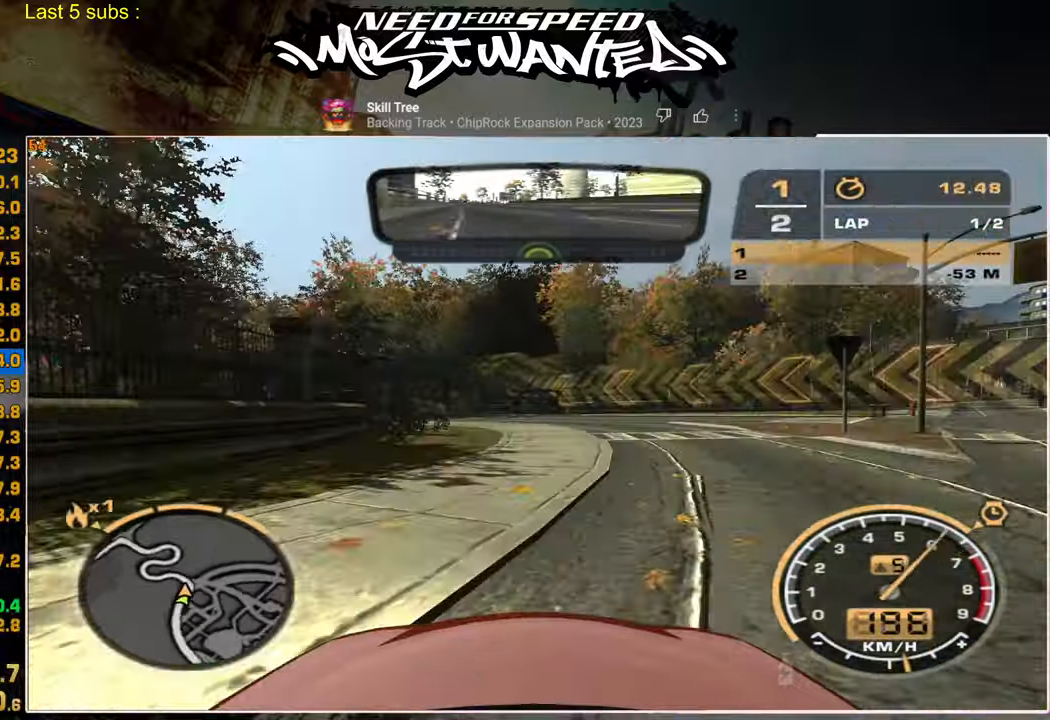
{"buttons": ["L2", "R2"], "left_stick": "center", "right_stick": "center", "events": [[150, "L2", "up"], [250, "R2", "down"], [450, "L2", "down"]]}
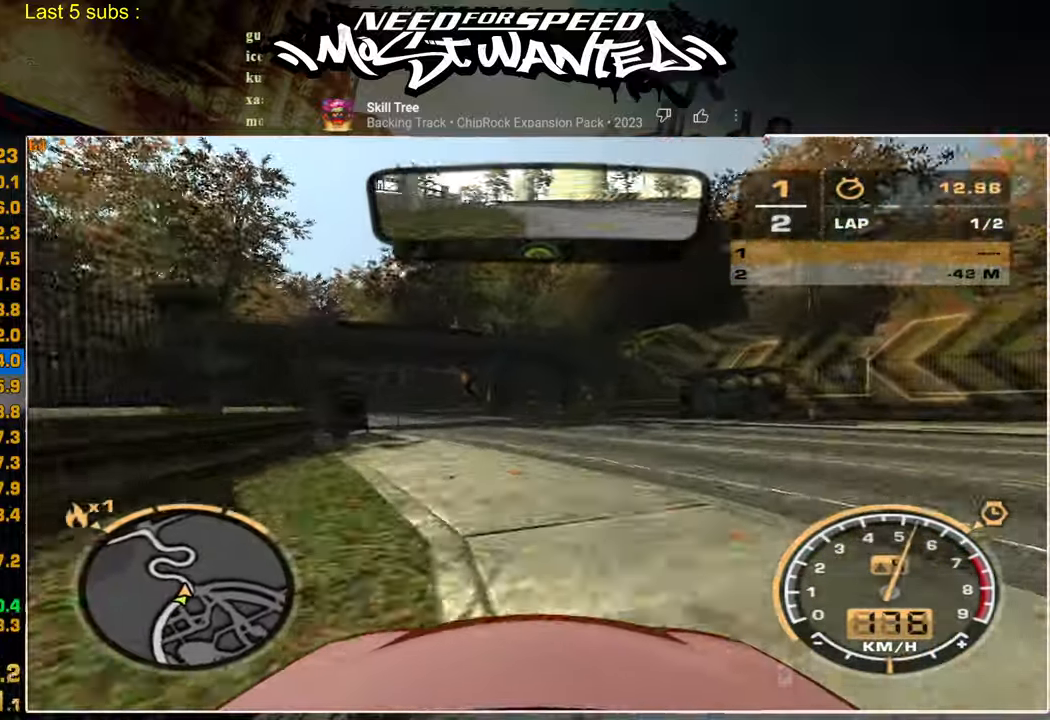
{"buttons": ["R2"], "left_stick": "center", "right_stick": "center", "events": [[117, "L2", "up"]]}
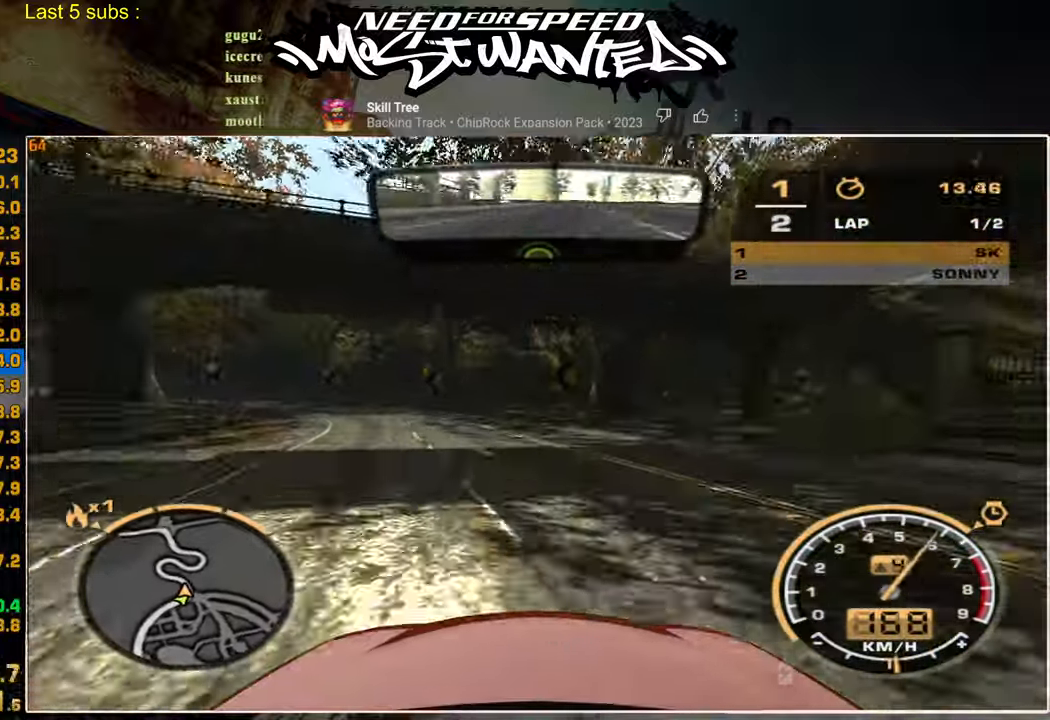
{"buttons": ["R2"], "left_stick": "center", "right_stick": "center", "events": []}
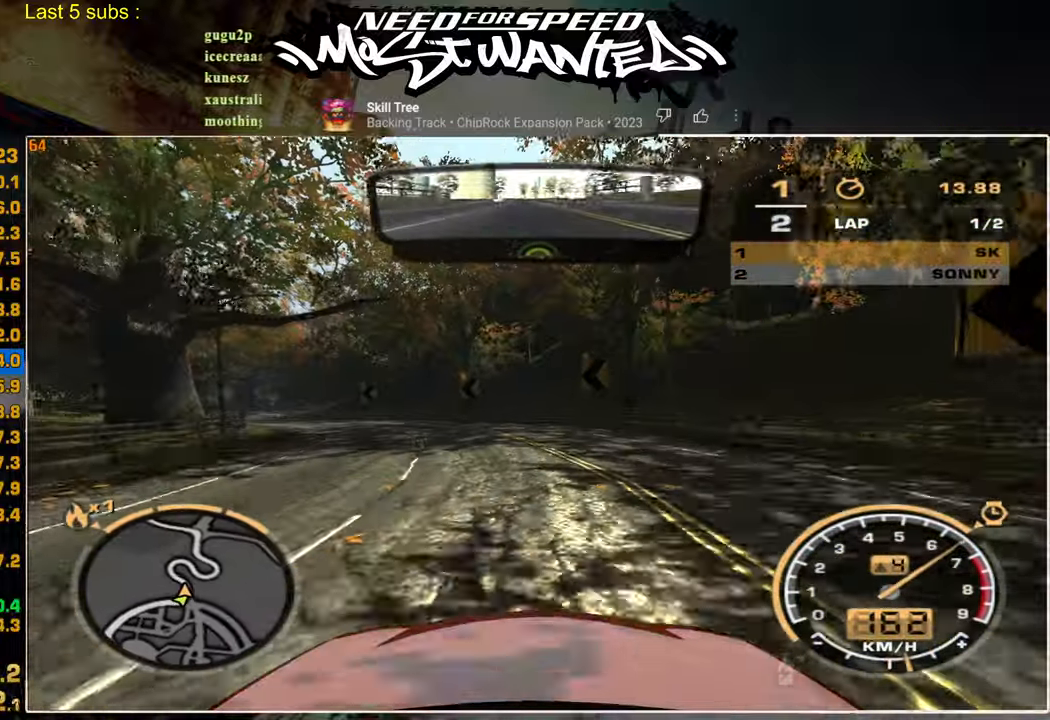
{"buttons": ["R2"], "left_stick": "center", "right_stick": "center", "events": []}
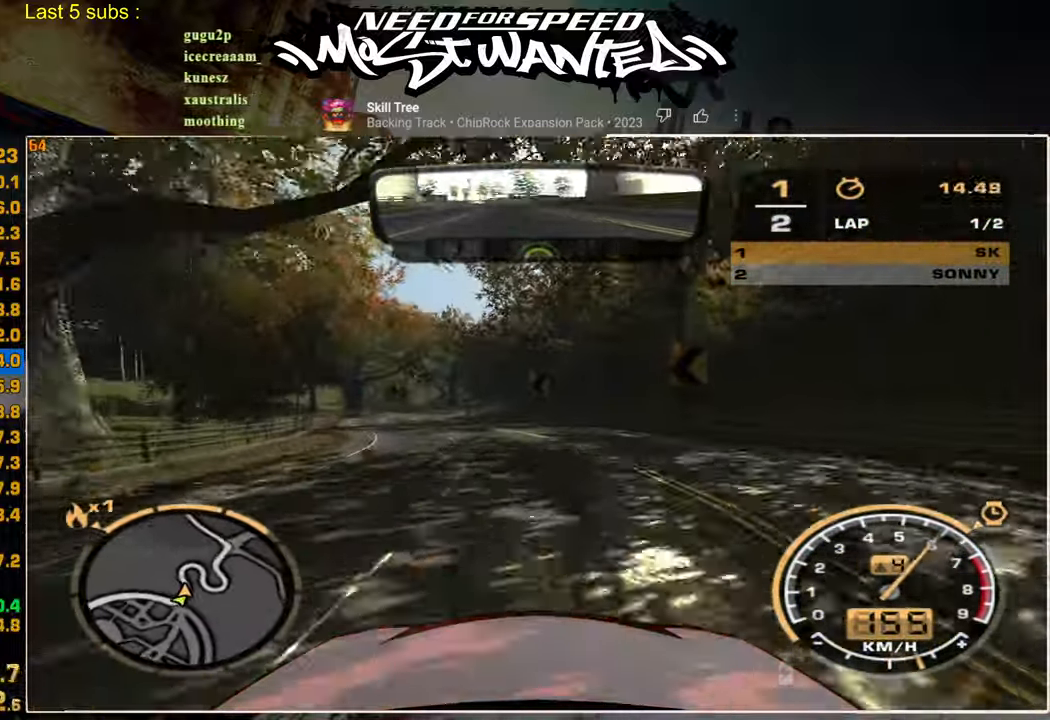
{"buttons": ["R2"], "left_stick": "center", "right_stick": "center", "events": []}
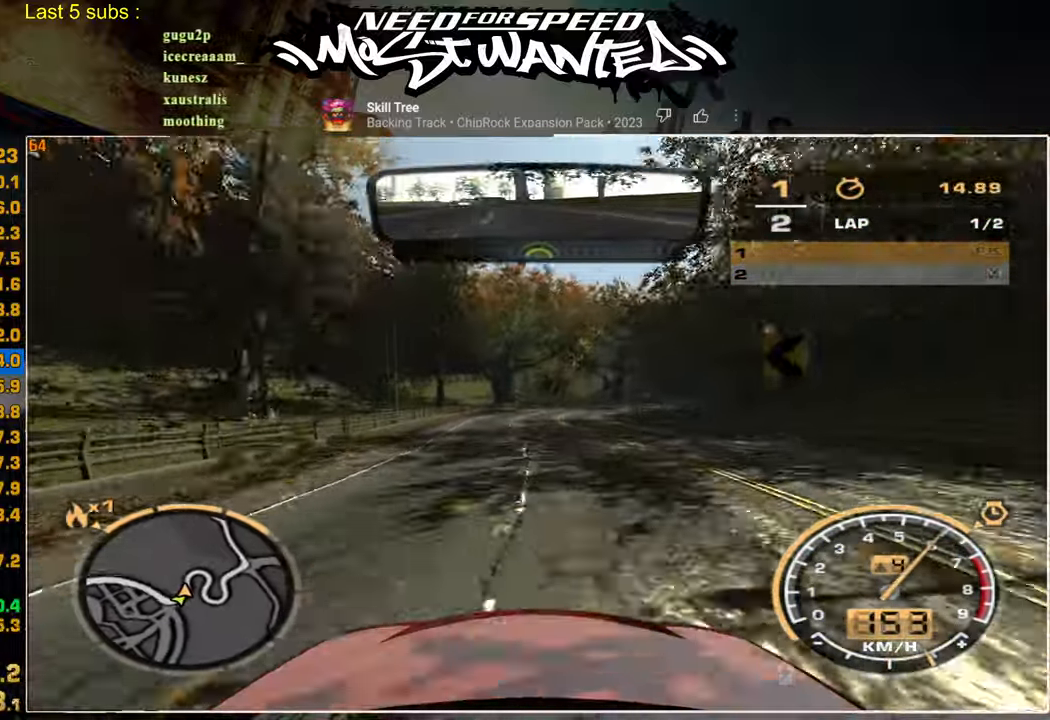
{"buttons": ["R2"], "left_stick": "center", "right_stick": "center", "events": []}
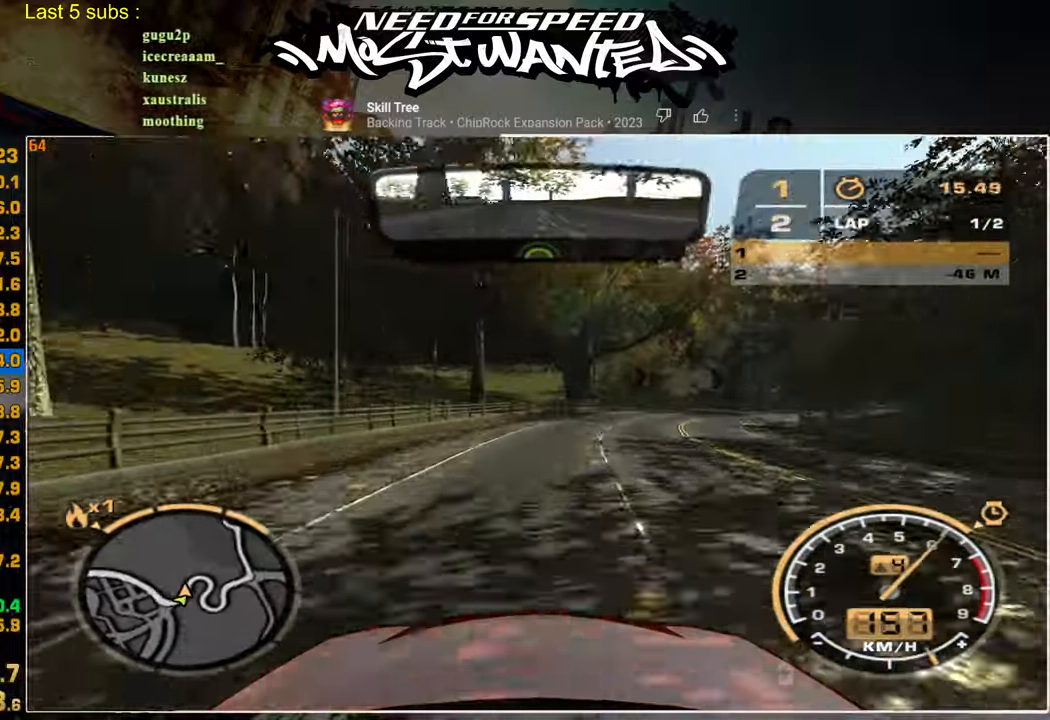
{"buttons": ["R2"], "left_stick": "center", "right_stick": "center", "events": []}
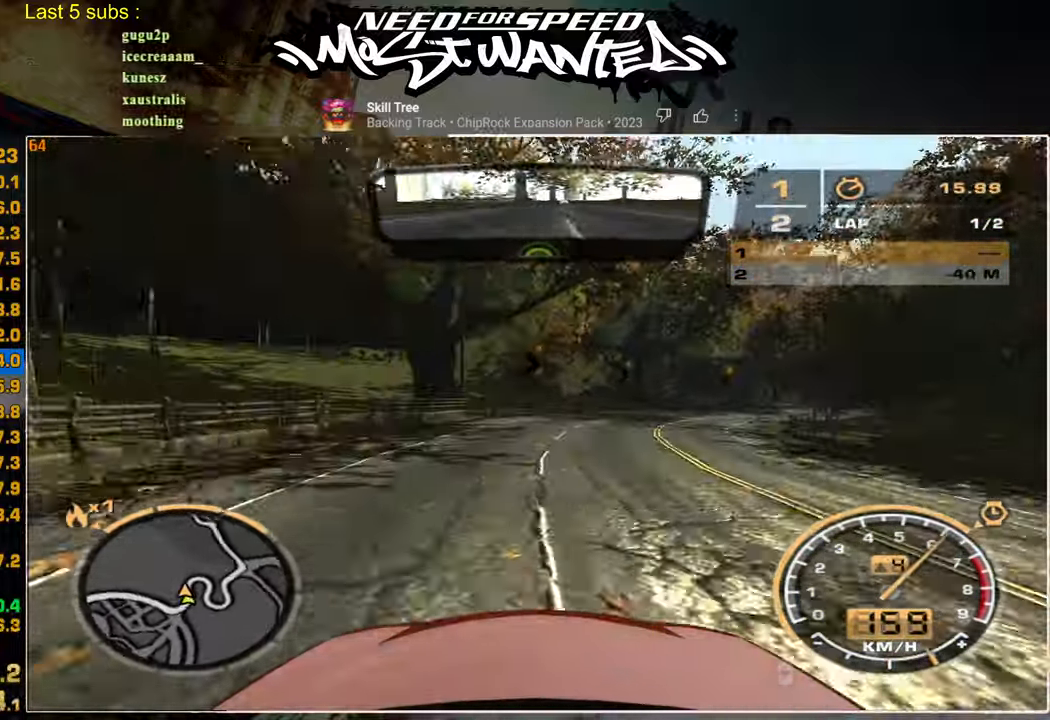
{"buttons": ["R2"], "left_stick": "center", "right_stick": "center", "events": []}
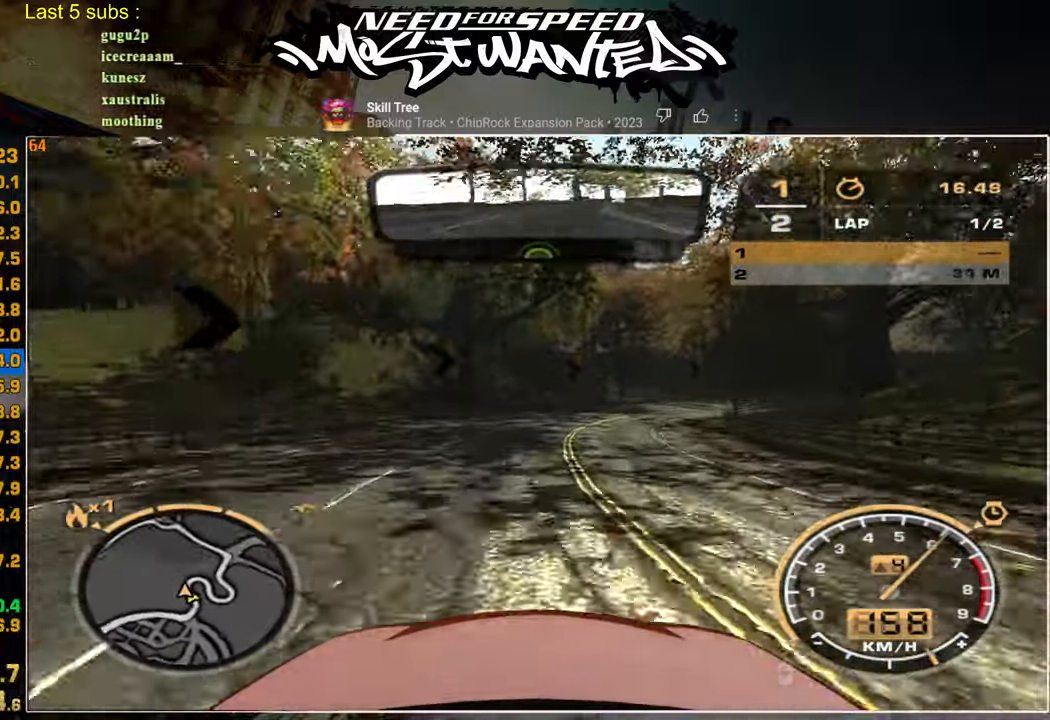
{"buttons": ["R2"], "left_stick": "center", "right_stick": "center", "events": []}
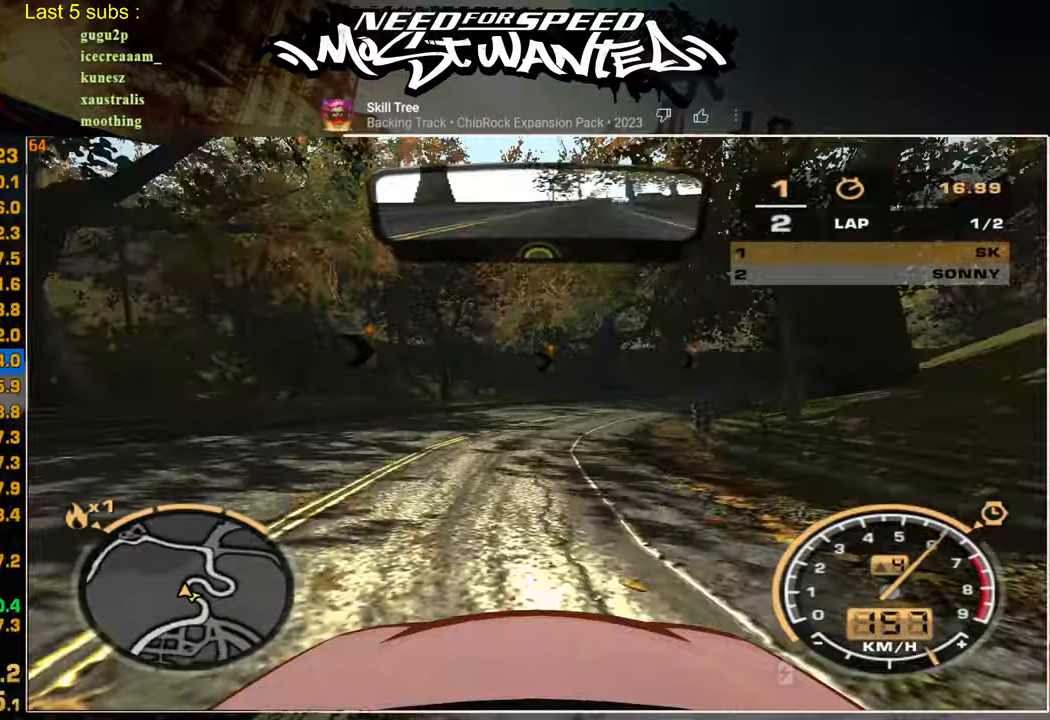
{"buttons": ["R2"], "left_stick": "center", "right_stick": "center", "events": [[134, "R2", "up"], [184, "R2", "down"]]}
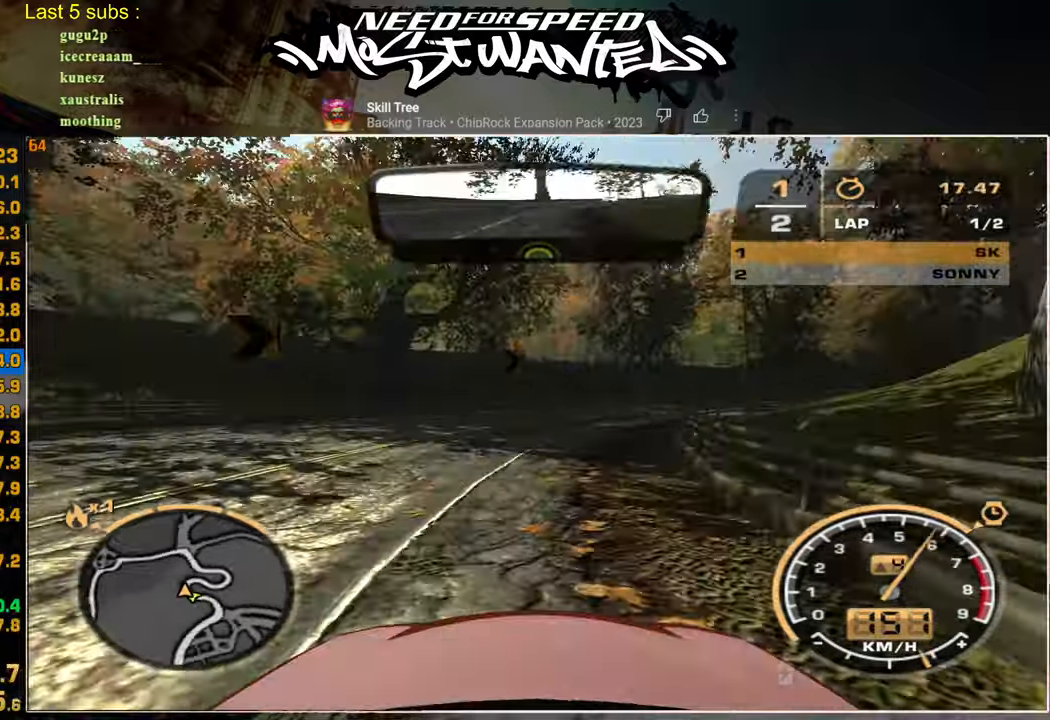
{"buttons": ["R2"], "left_stick": "center", "right_stick": "center", "events": []}
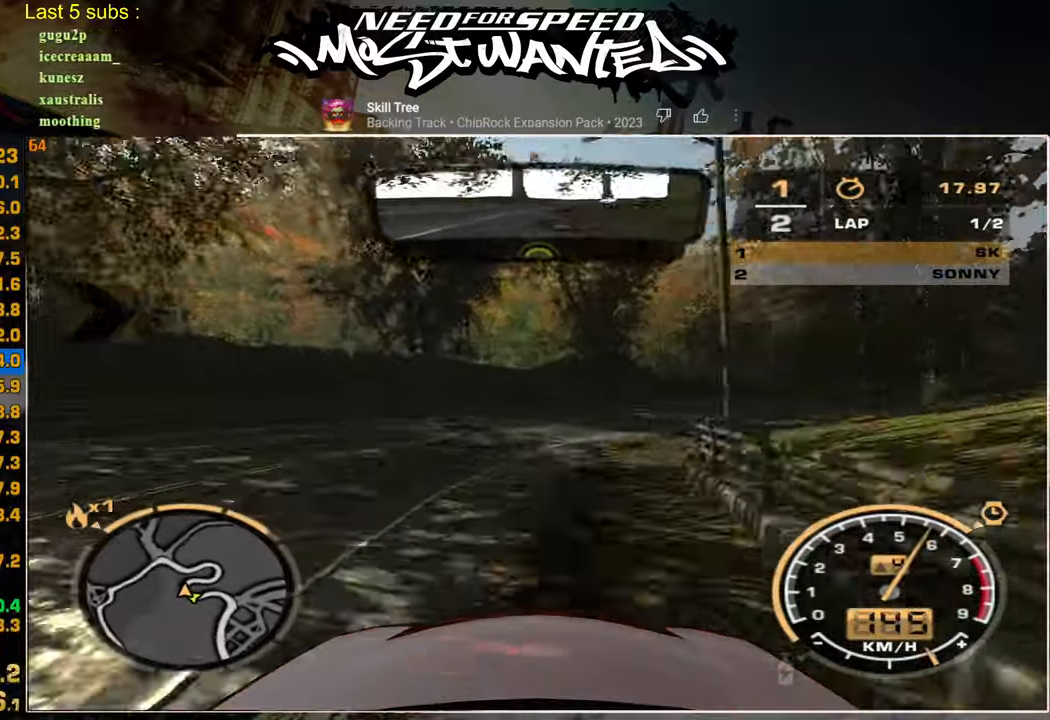
{"buttons": ["R2"], "left_stick": "center", "right_stick": "center", "events": []}
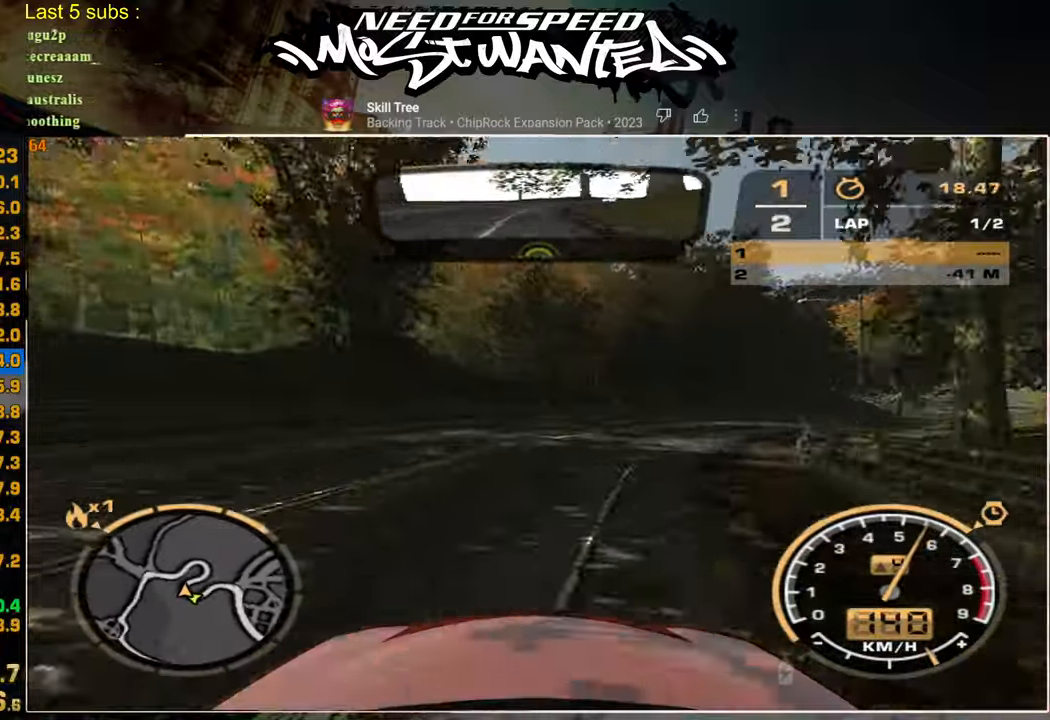
{"buttons": ["R2"], "left_stick": "center", "right_stick": "center", "events": []}
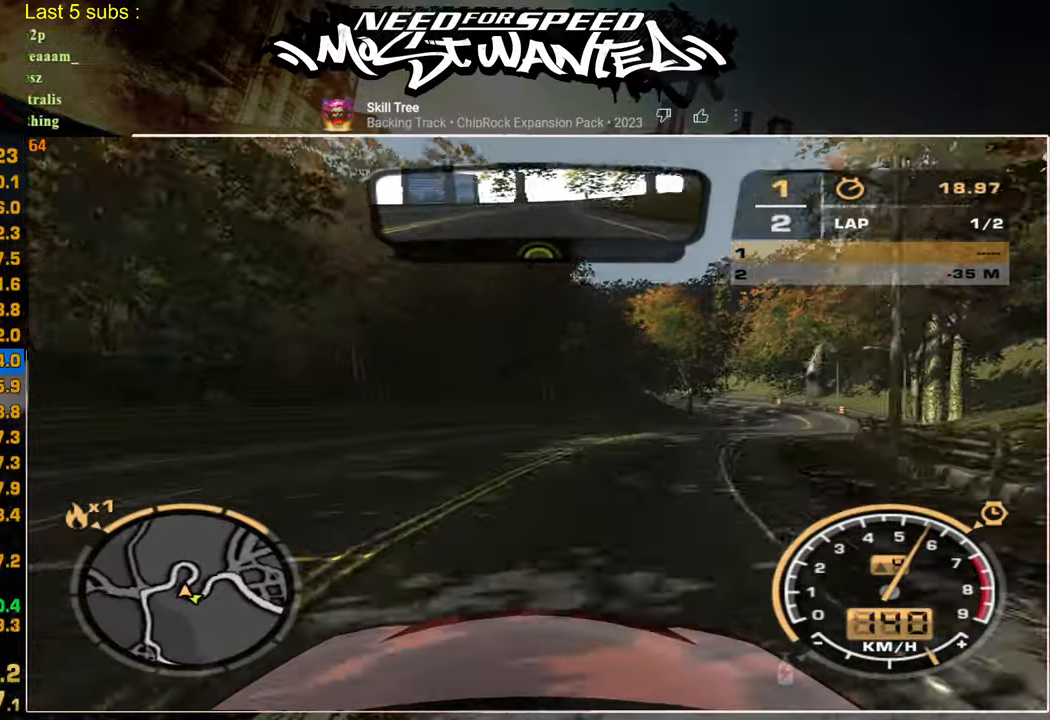
{"buttons": ["R2"], "left_stick": "center", "right_stick": "center", "events": []}
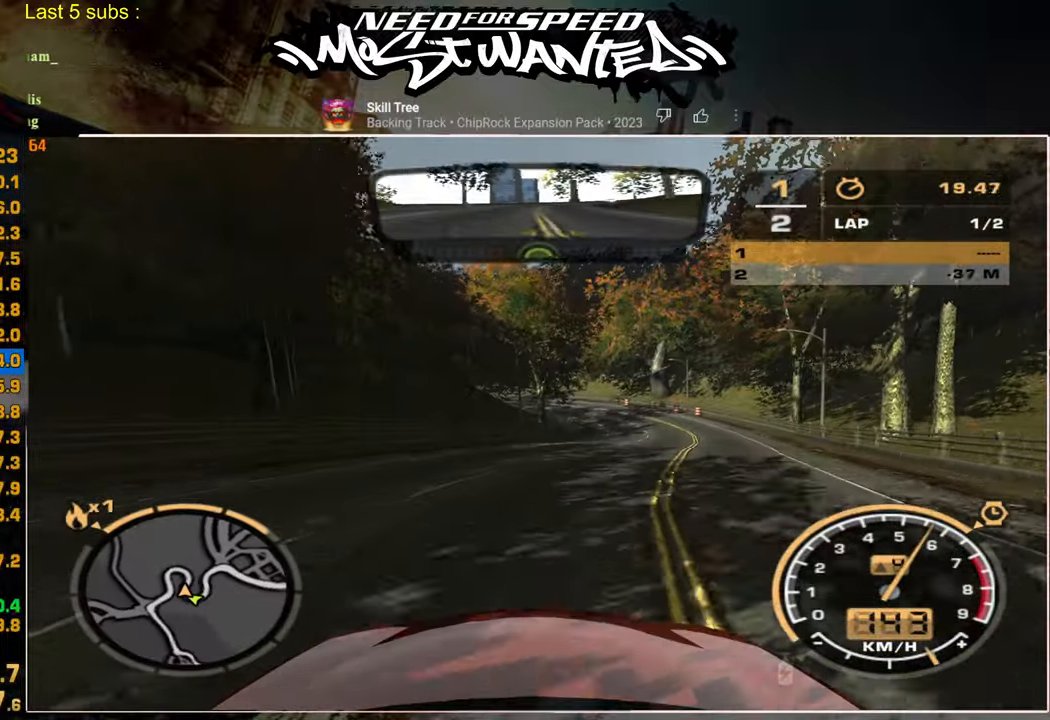
{"buttons": ["R2"], "left_stick": "center", "right_stick": "center", "events": []}
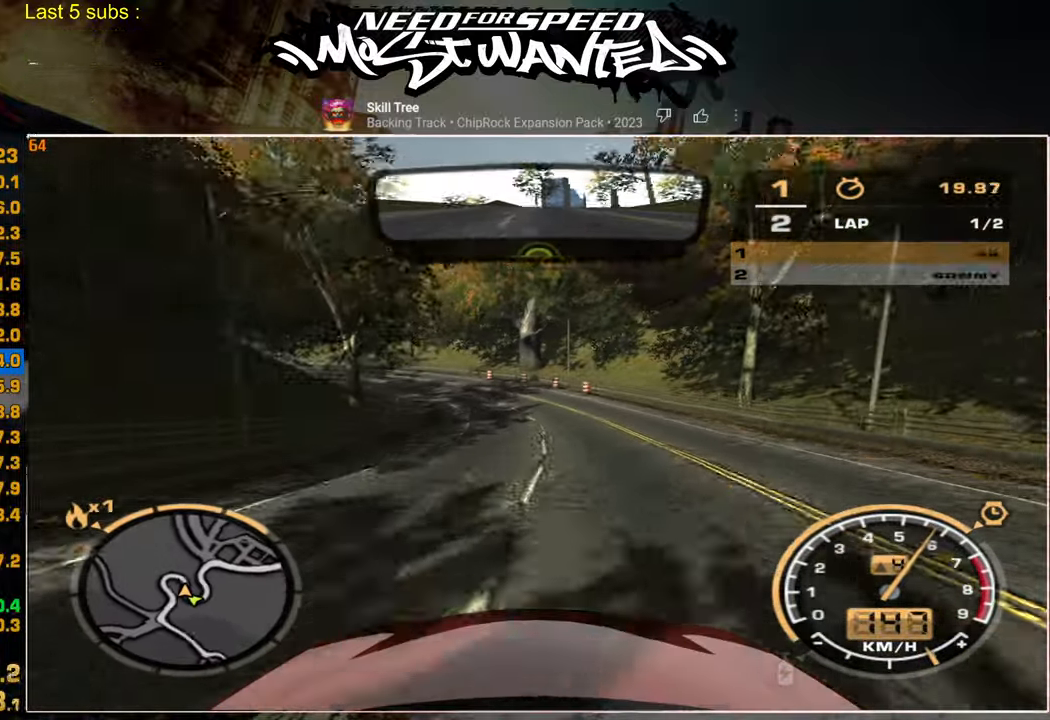
{"buttons": ["R2"], "left_stick": "center", "right_stick": "center", "events": []}
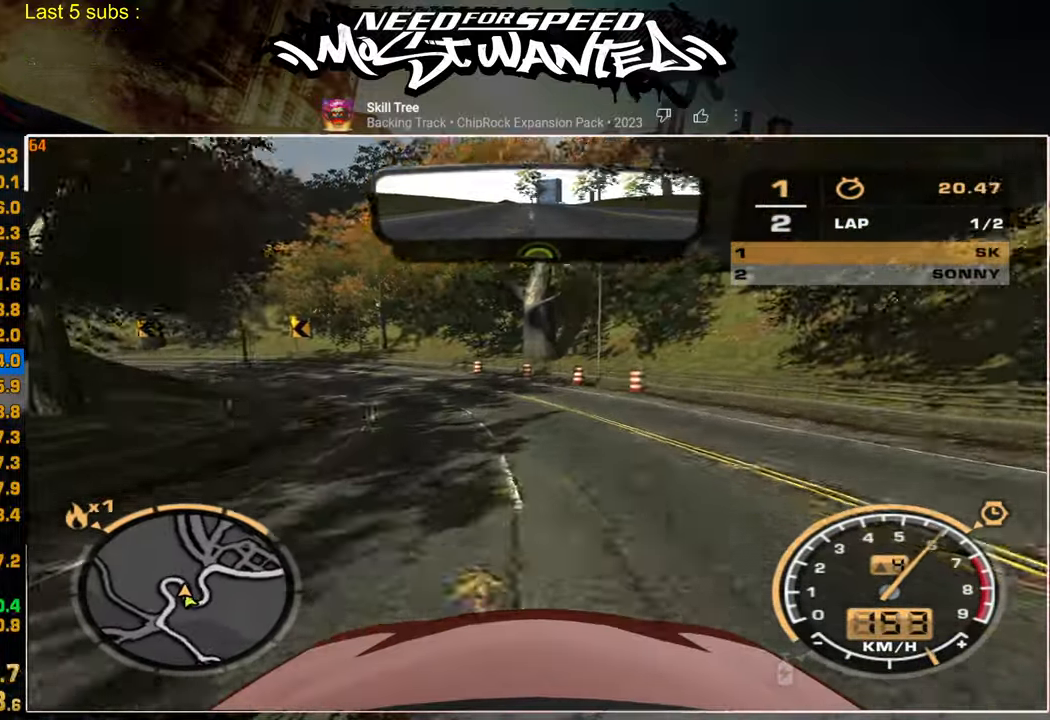
{"buttons": ["R2"], "left_stick": "center", "right_stick": "center", "events": []}
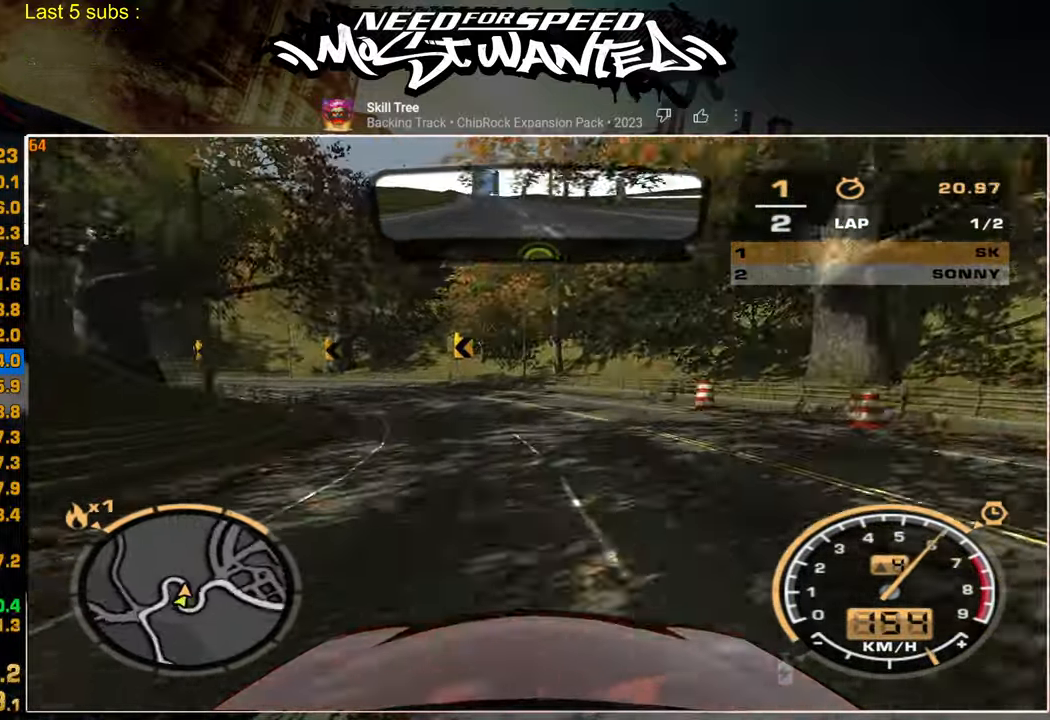
{"buttons": ["R2"], "left_stick": "center", "right_stick": "center", "events": []}
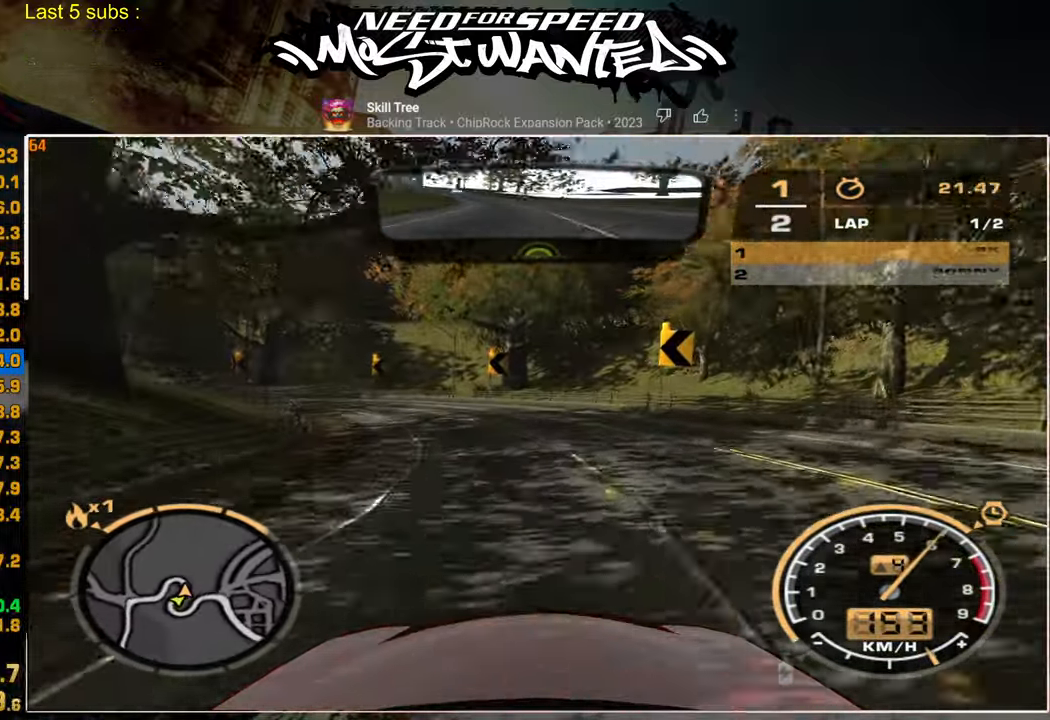
{"buttons": ["R2"], "left_stick": "center", "right_stick": "center", "events": []}
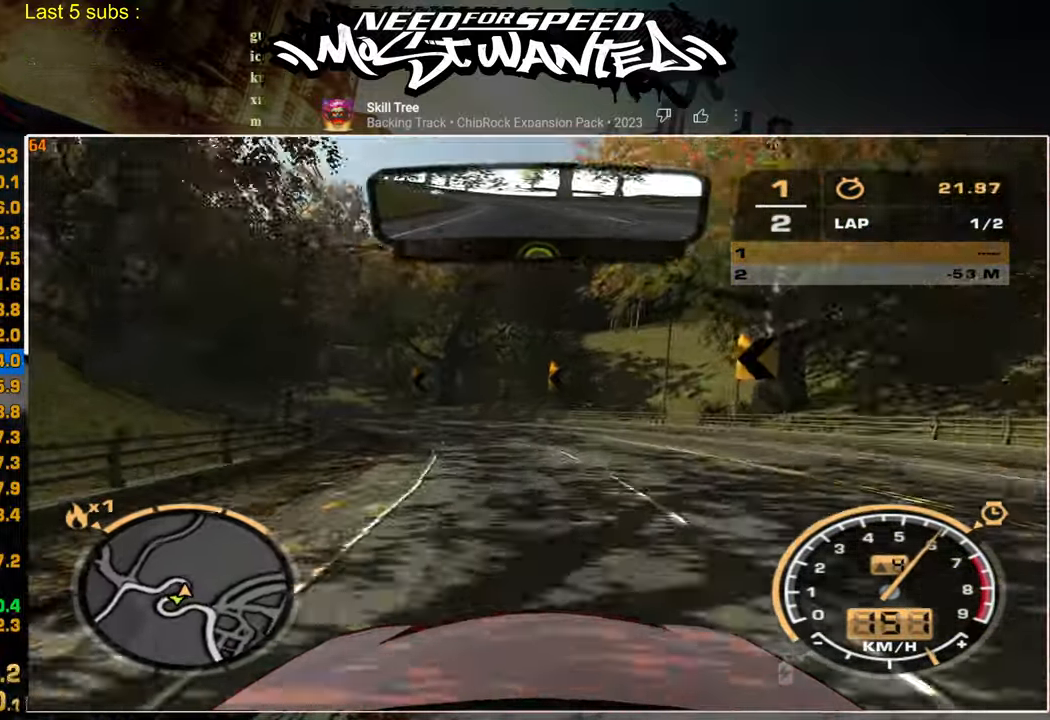
{"buttons": ["R2"], "left_stick": "center", "right_stick": "center", "events": []}
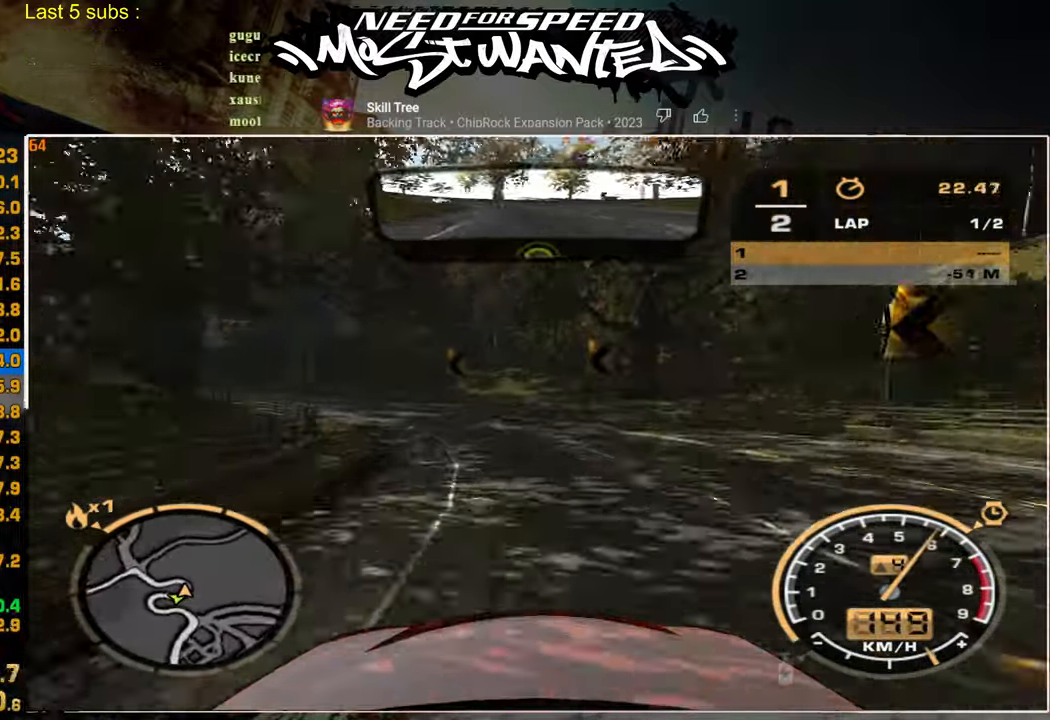
{"buttons": ["R2"], "left_stick": "center", "right_stick": "center", "events": []}
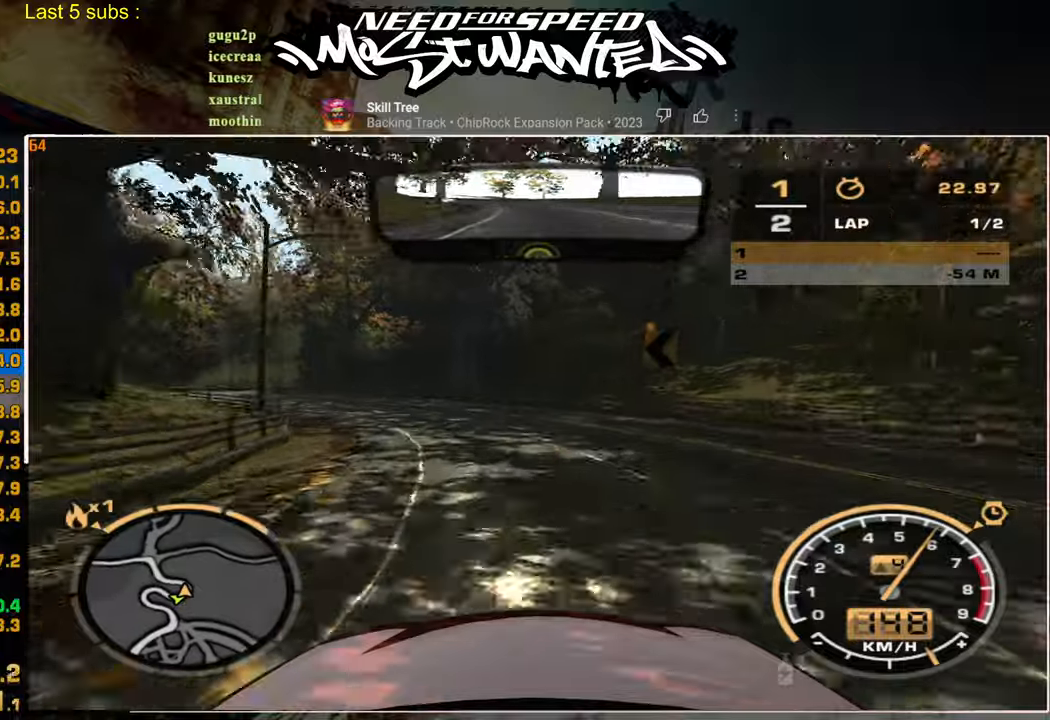
{"buttons": ["R2"], "left_stick": "center", "right_stick": "center", "events": []}
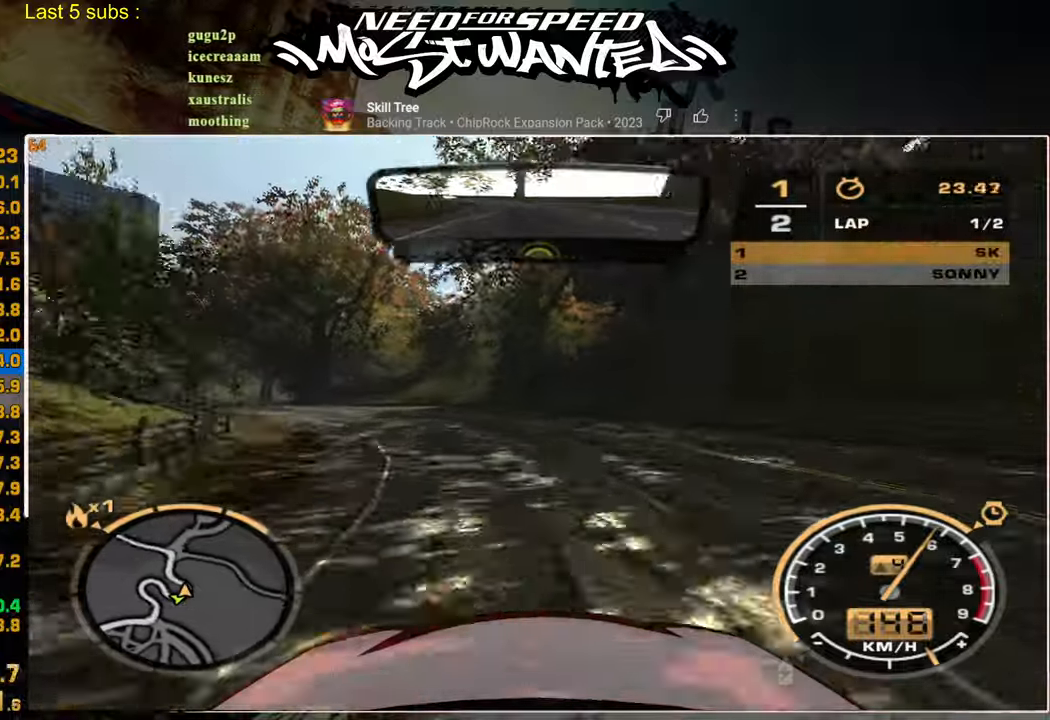
{"buttons": ["R2"], "left_stick": "center", "right_stick": "center", "events": []}
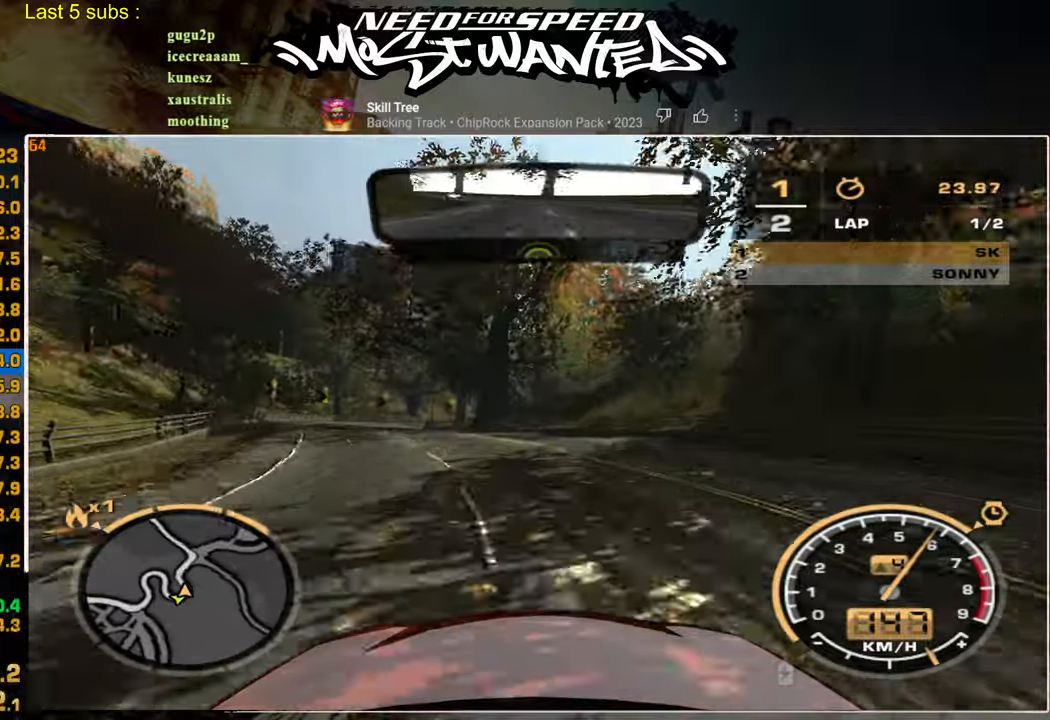
{"buttons": ["R2"], "left_stick": "center", "right_stick": "center", "events": []}
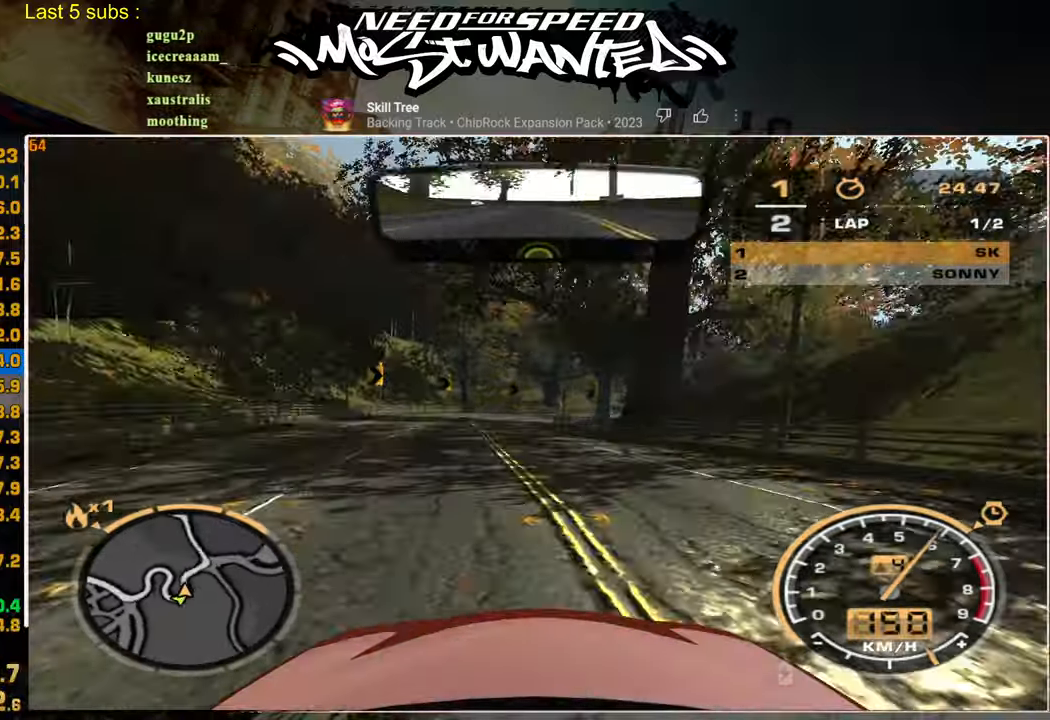
{"buttons": ["R2"], "left_stick": "center", "right_stick": "center", "events": []}
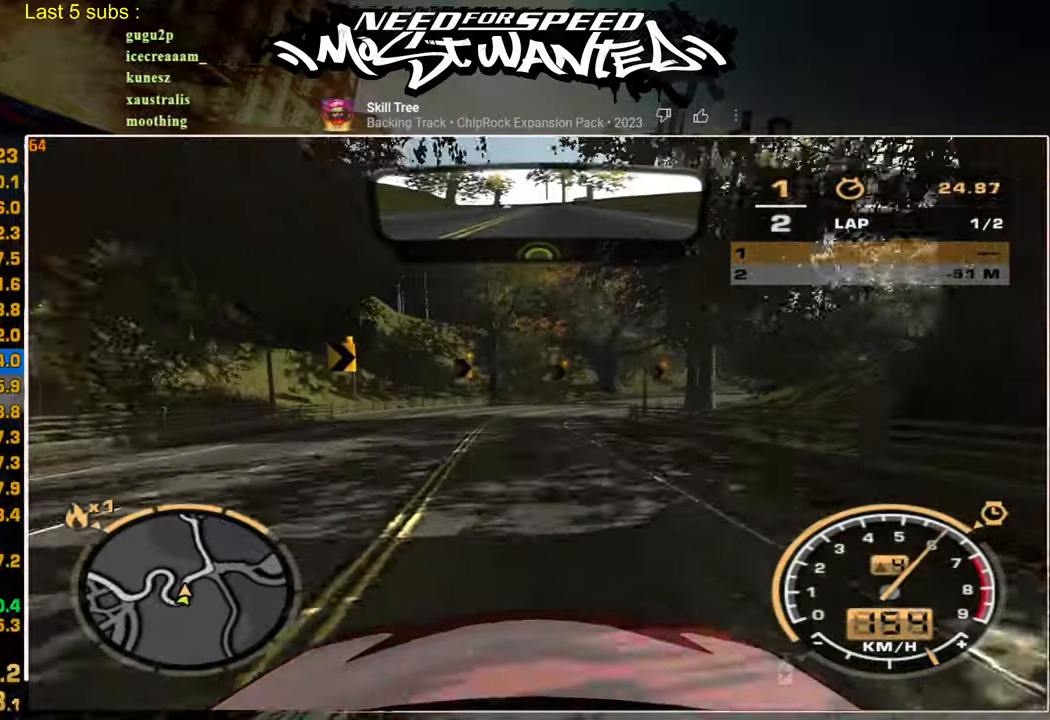
{"buttons": ["R2"], "left_stick": "center", "right_stick": "center", "events": []}
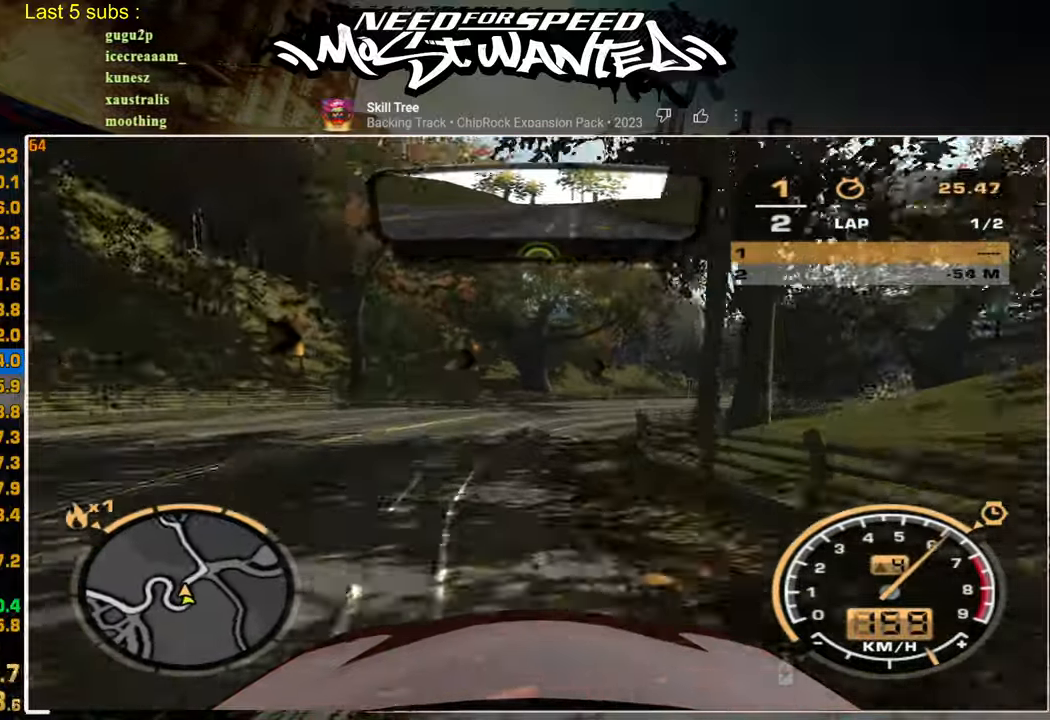
{"buttons": ["R2"], "left_stick": "center", "right_stick": "center", "events": []}
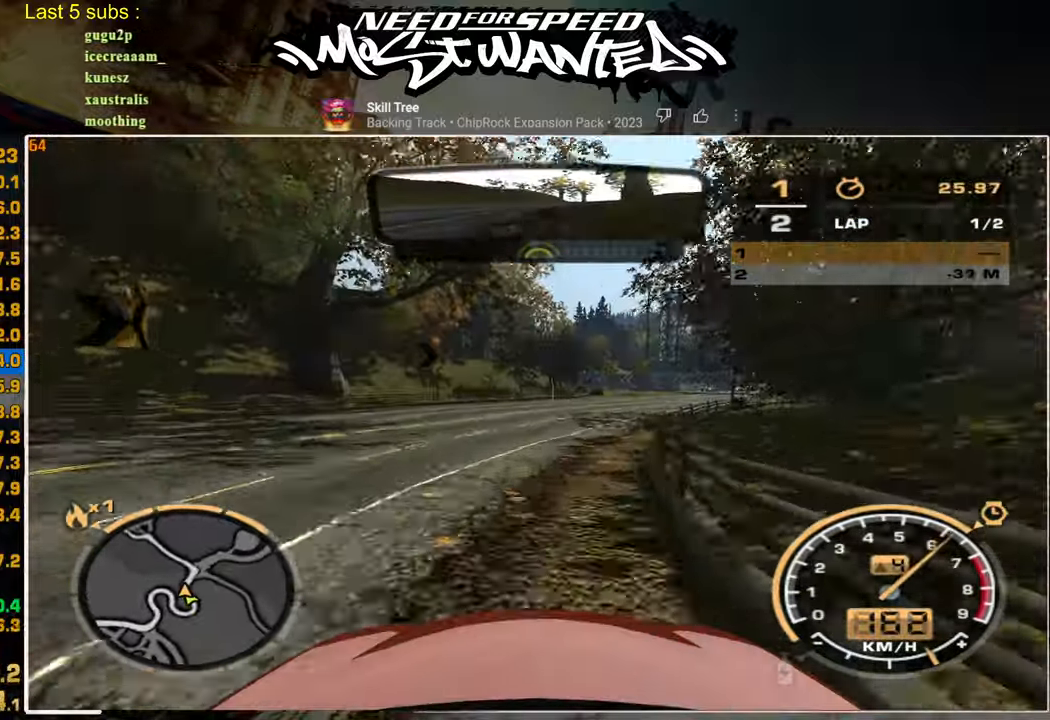
{"buttons": ["R2"], "left_stick": "center", "right_stick": "center", "events": []}